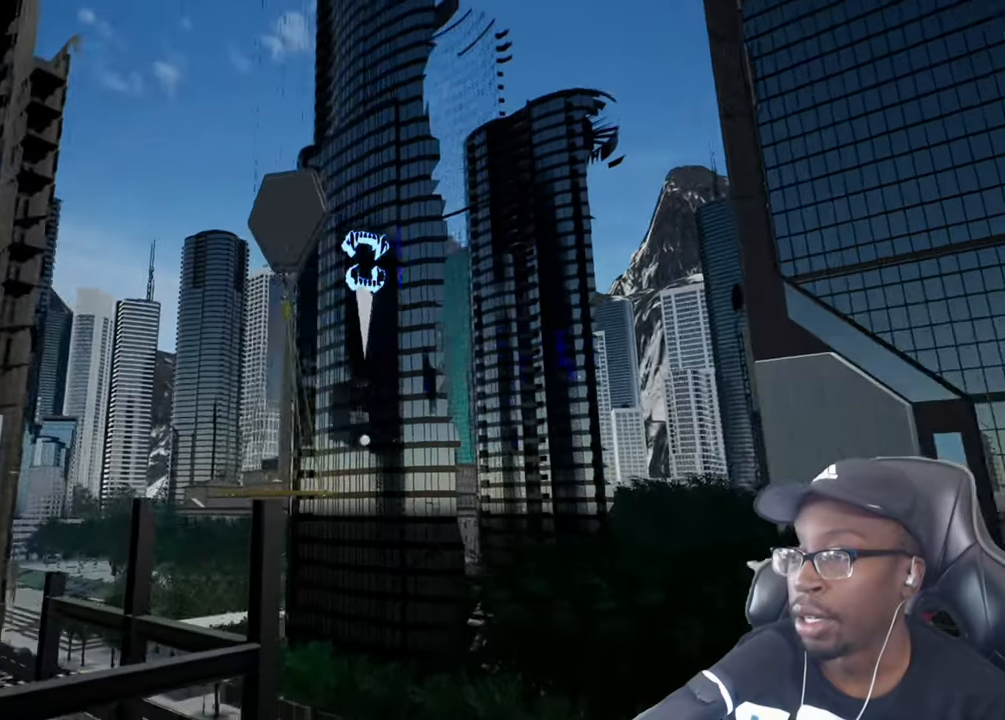
Gameplay with a controller (PlayStation layout); each line is a JSON object with the inputs held at the frame after it. "events" lists button and stick changes between this image and that frame as [ms after this image, input, new state], when the widget could be followed in between. Not read: L3 R3.
{"buttons": ["L1"], "left_stick": "left", "right_stick": "left", "events": [[50, "L1", "down"], [267, "left_stick", "left"]]}
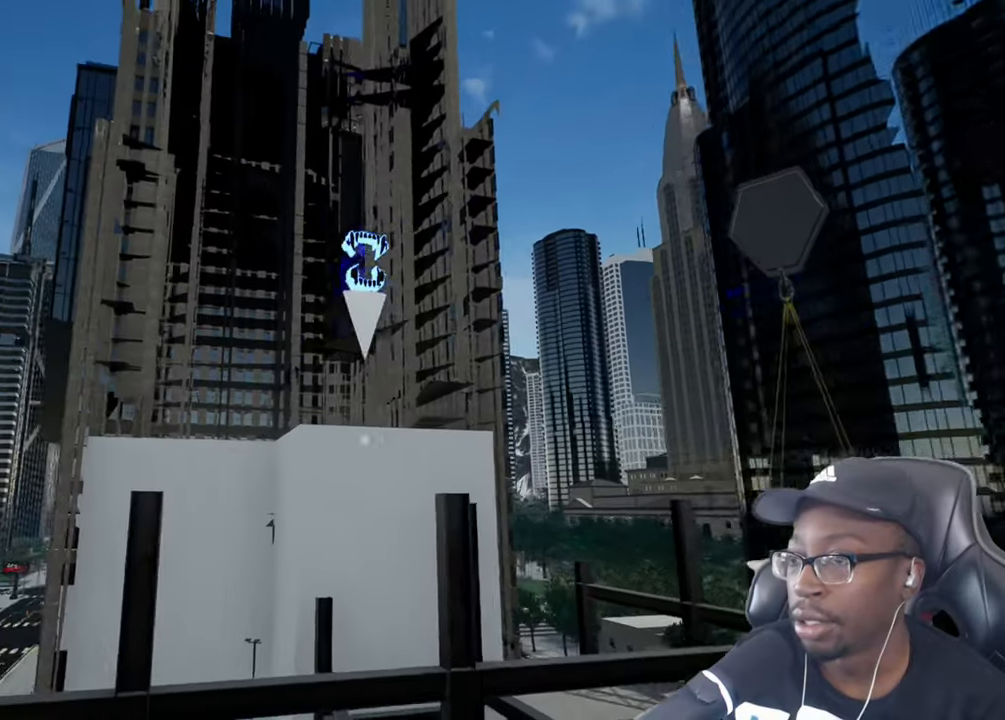
{"buttons": ["L1"], "left_stick": "up-left", "right_stick": "up-left", "events": [[216, "left_stick", "up-left"], [500, "right_stick", "up-left"]]}
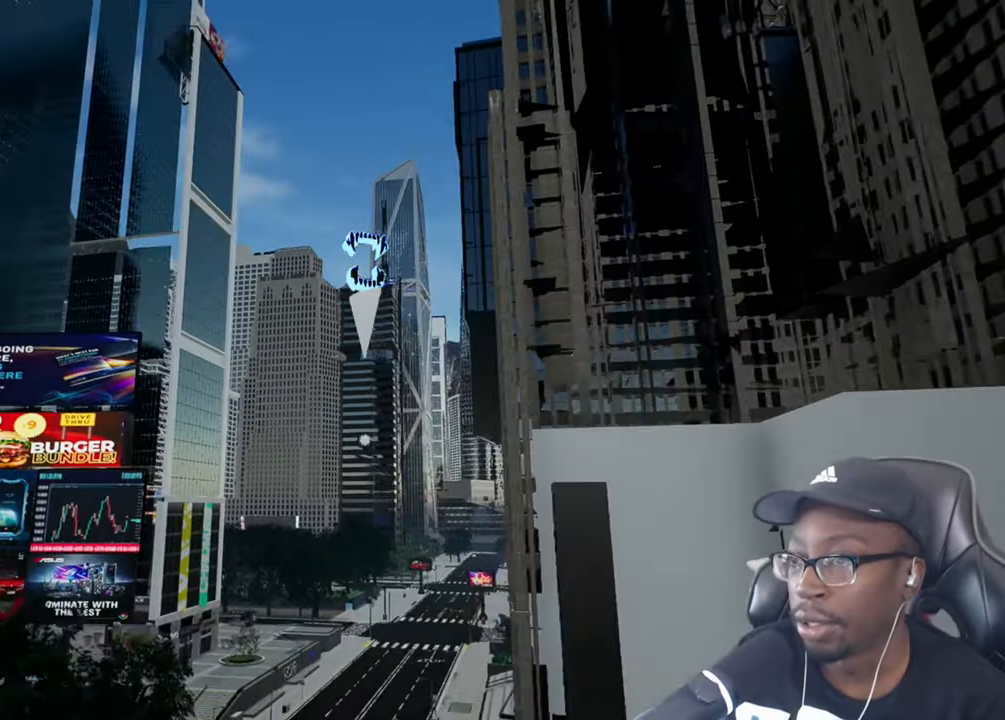
{"buttons": [], "left_stick": "up", "right_stick": "center", "events": [[100, "L2", "down"], [184, "L2", "up"], [300, "left_stick", "up"], [384, "L1", "up"], [384, "right_stick", "center"]]}
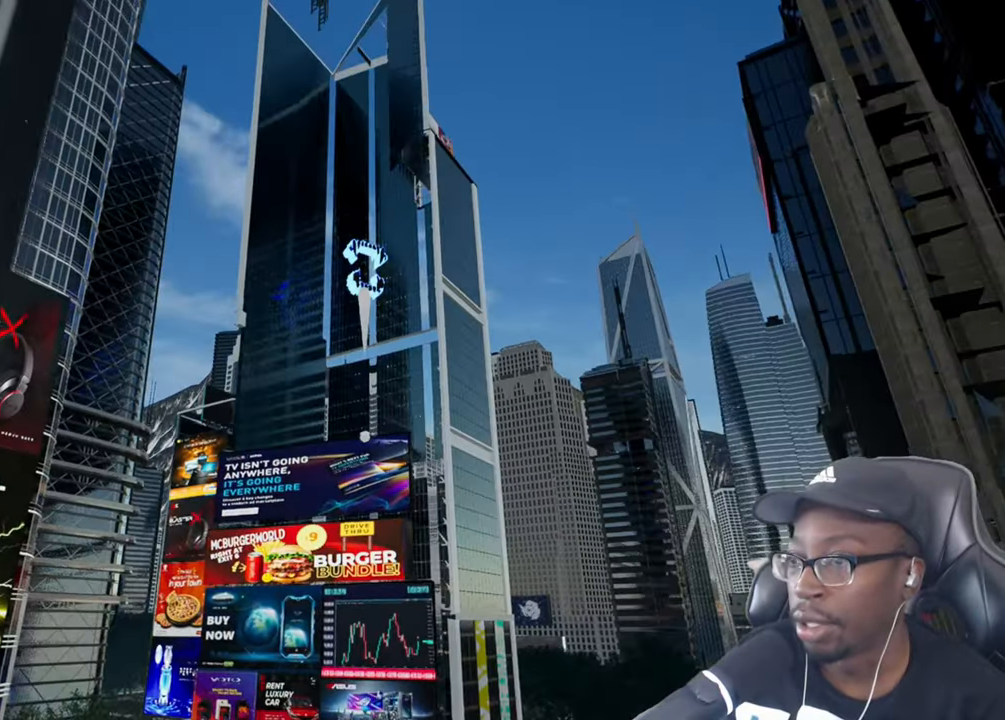
{"buttons": [], "left_stick": "down-right", "right_stick": "left", "events": [[83, "L1", "down"], [183, "right_stick", "left"], [216, "left_stick", "up-right"], [433, "L1", "up"], [433, "left_stick", "down-right"]]}
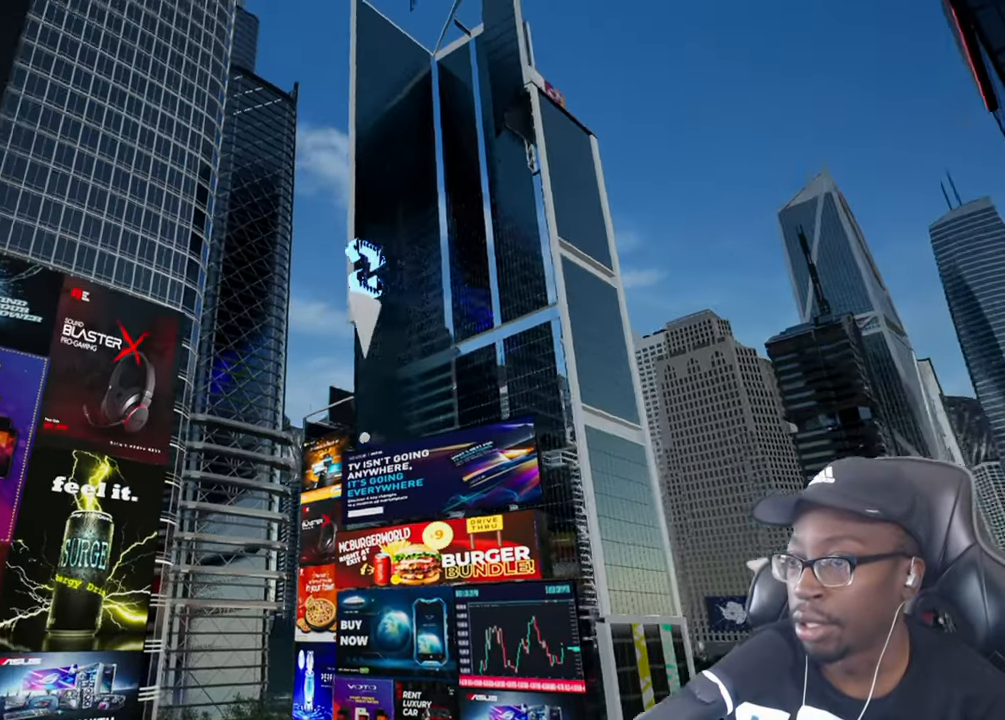
{"buttons": [], "left_stick": "down-right", "right_stick": "up-left", "events": [[217, "right_stick", "up-left"]]}
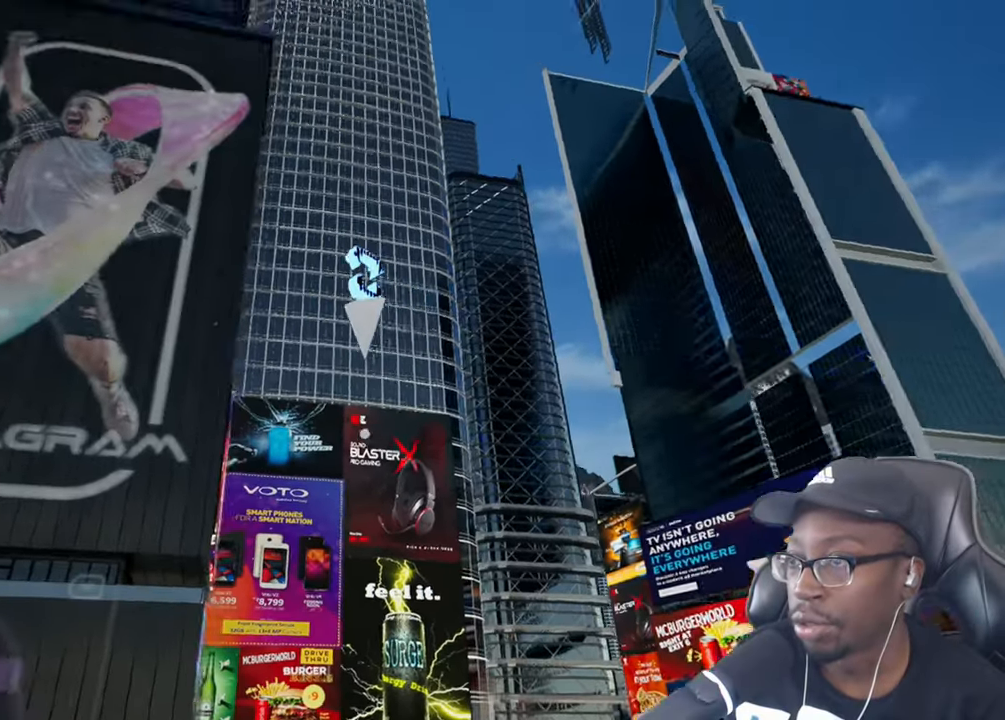
{"buttons": [], "left_stick": "up-right", "right_stick": "down-right", "events": [[183, "left_stick", "up-right"], [183, "right_stick", "center"], [300, "right_stick", "down-right"]]}
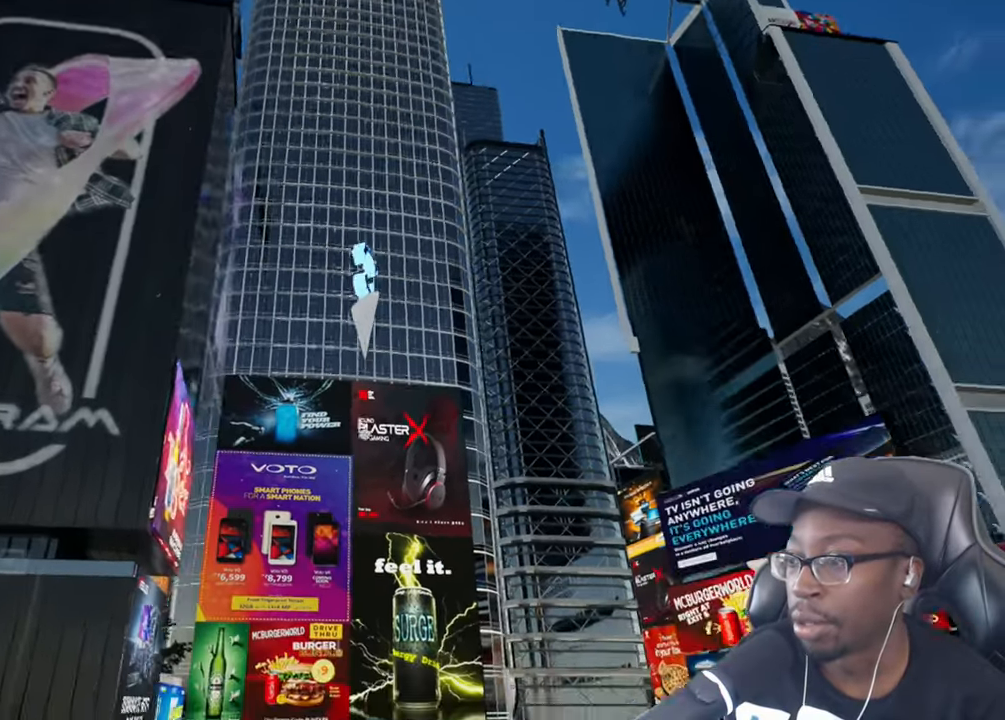
{"buttons": ["L1"], "left_stick": "up", "right_stick": "down-right", "events": [[216, "L1", "down"], [417, "left_stick", "up"]]}
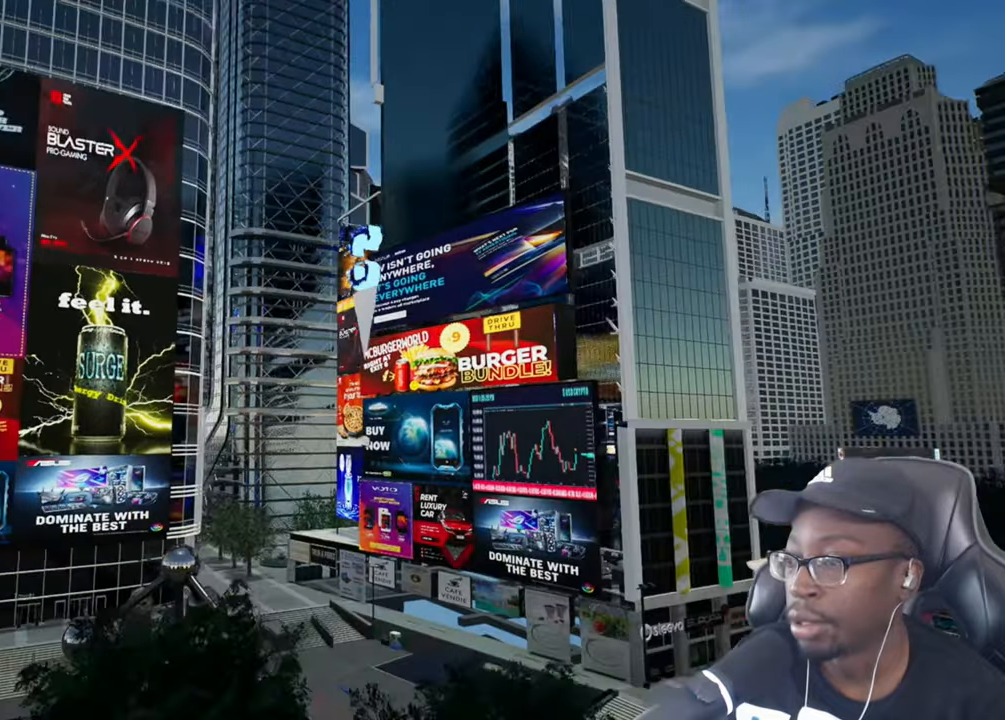
{"buttons": ["L1"], "left_stick": "up", "right_stick": "right", "events": [[84, "right_stick", "right"]]}
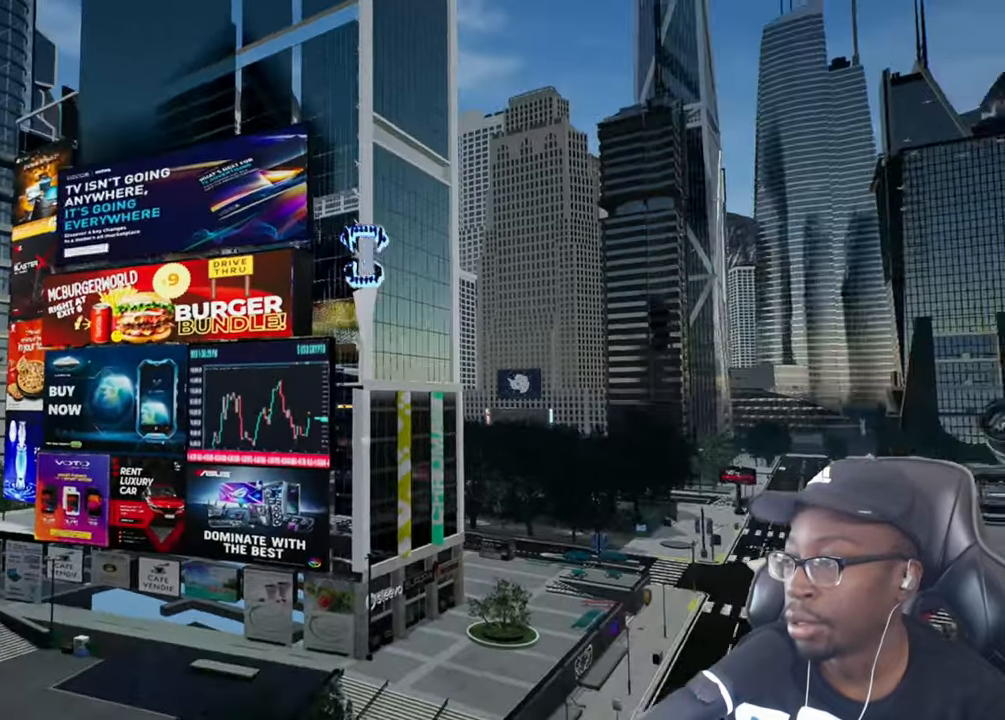
{"buttons": ["L1"], "left_stick": "up", "right_stick": "up", "events": [[216, "right_stick", "up-right"], [433, "right_stick", "up"]]}
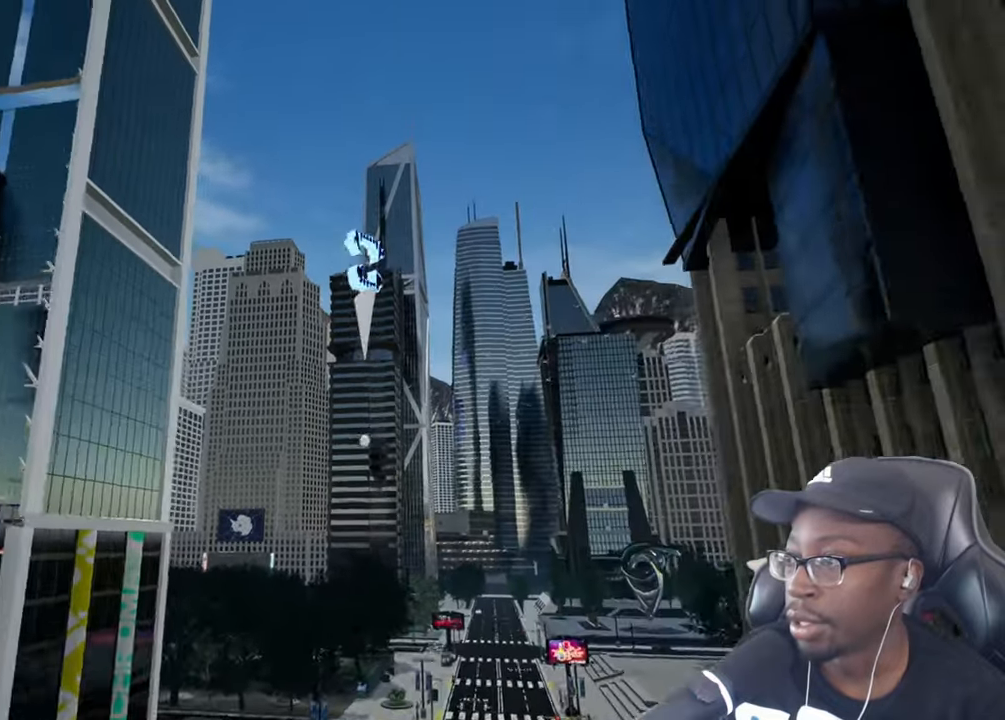
{"buttons": ["L1"], "left_stick": "up-left", "right_stick": "right", "events": [[84, "right_stick", "center"], [334, "right_stick", "right"], [384, "left_stick", "up-left"]]}
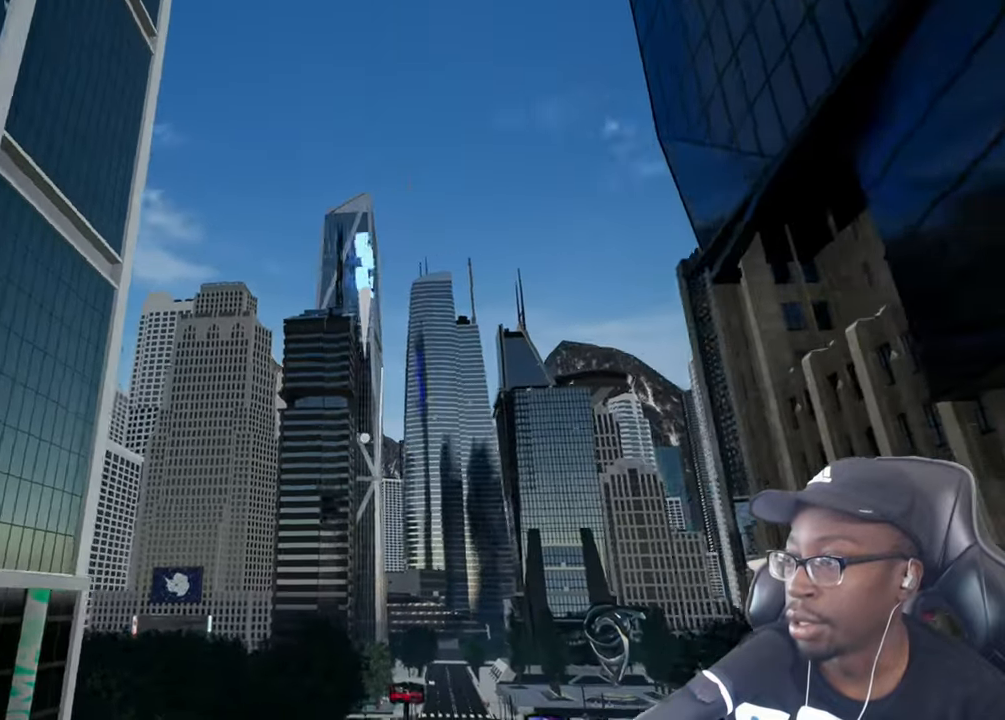
{"buttons": ["L1"], "left_stick": "up-left", "right_stick": "center", "events": [[467, "right_stick", "center"]]}
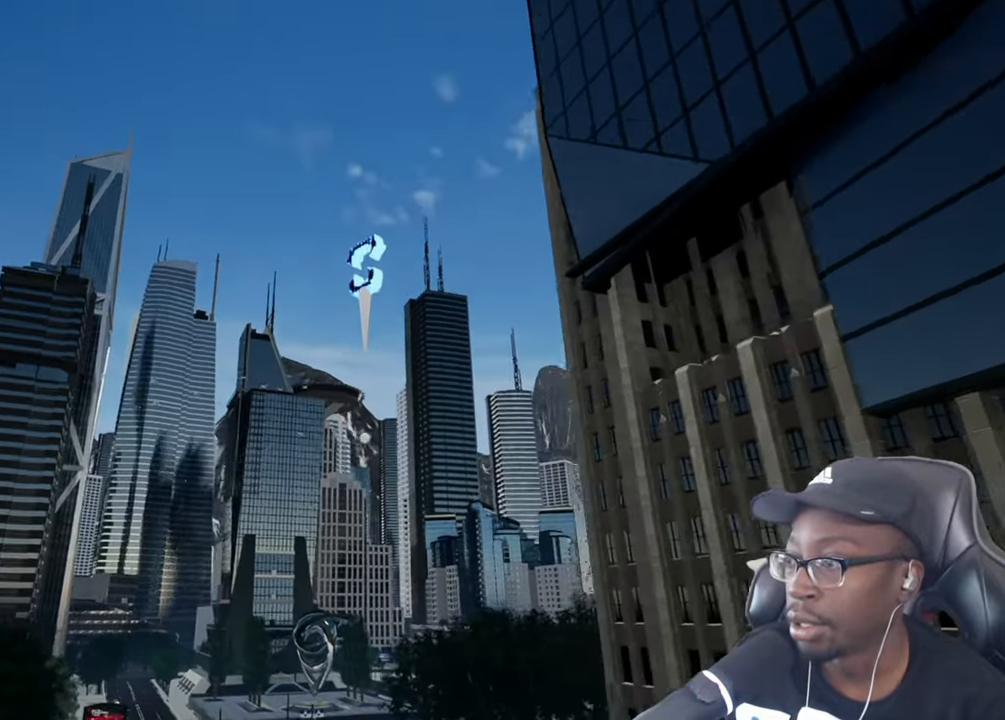
{"buttons": ["L1"], "left_stick": "up-left", "right_stick": "center", "events": [[100, "right_stick", "right"], [384, "right_stick", "center"]]}
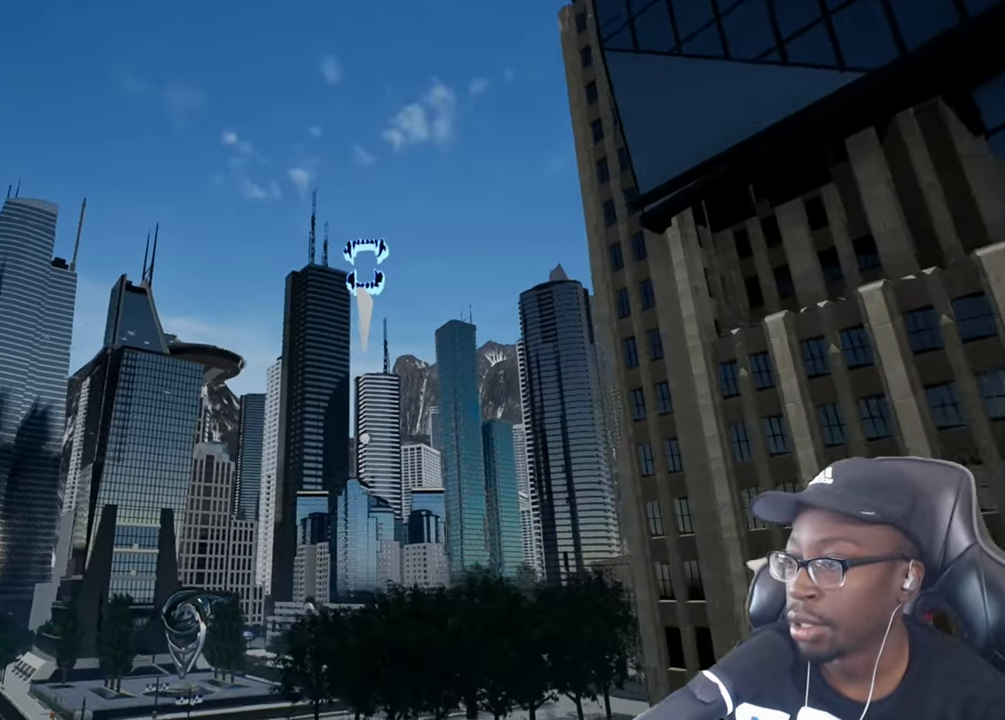
{"buttons": ["L1"], "left_stick": "up", "right_stick": "right", "events": [[183, "right_stick", "down-right"], [216, "left_stick", "up"], [350, "right_stick", "right"]]}
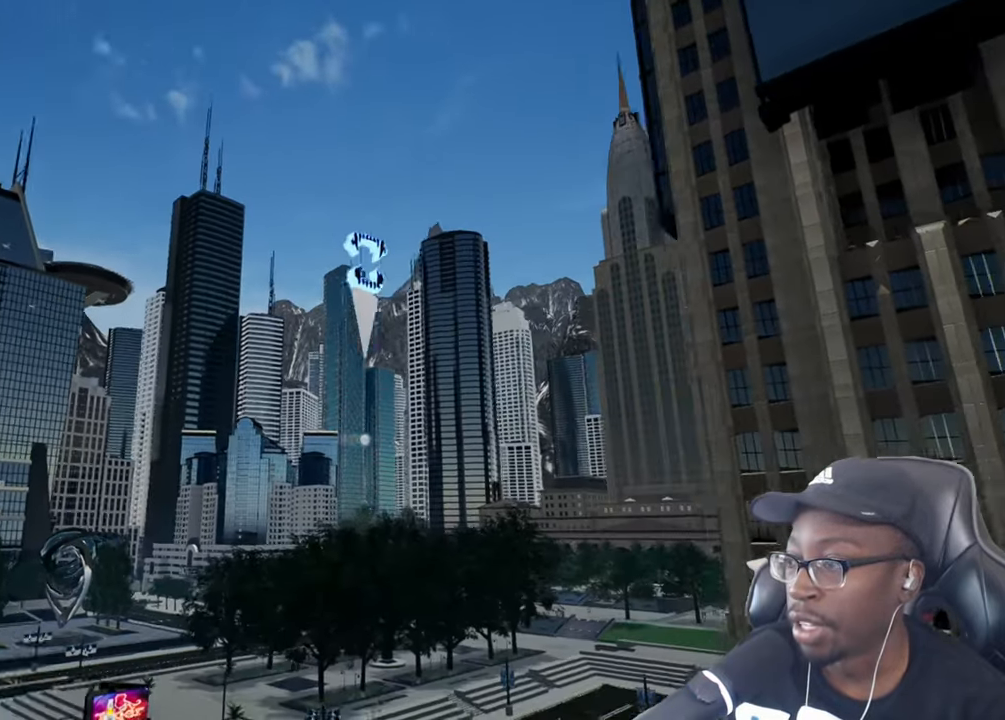
{"buttons": ["L1"], "left_stick": "up", "right_stick": "left", "events": [[100, "right_stick", "center"], [267, "right_stick", "left"]]}
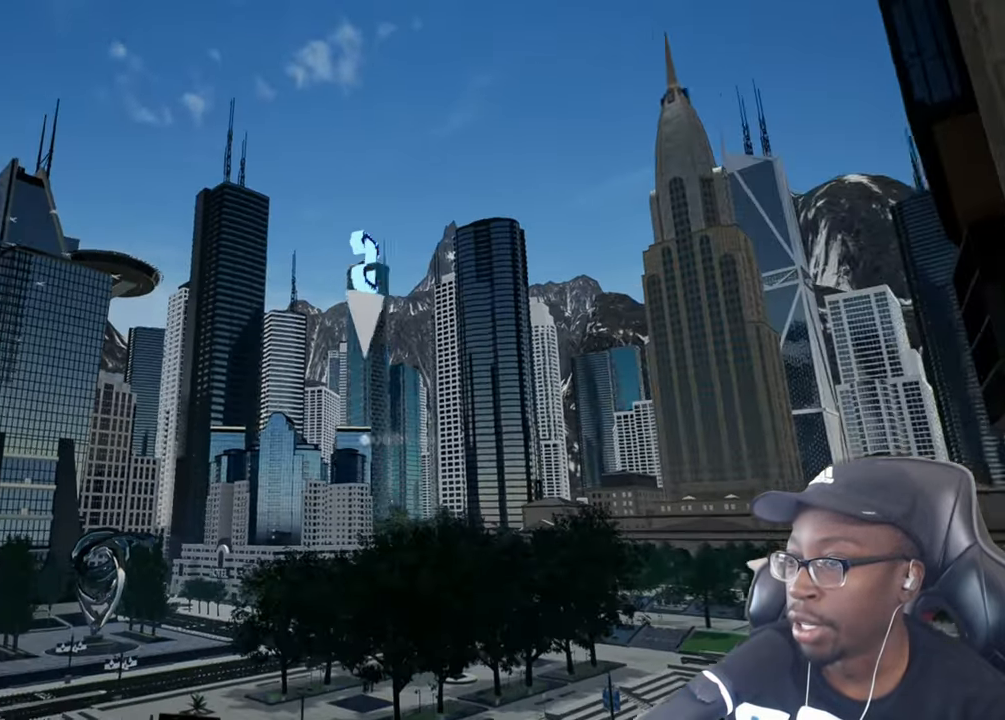
{"buttons": ["L1"], "left_stick": "up", "right_stick": "center", "events": [[50, "left_stick", "up-right"], [183, "right_stick", "center"], [250, "L1", "up"], [300, "left_stick", "up"], [433, "L1", "down"]]}
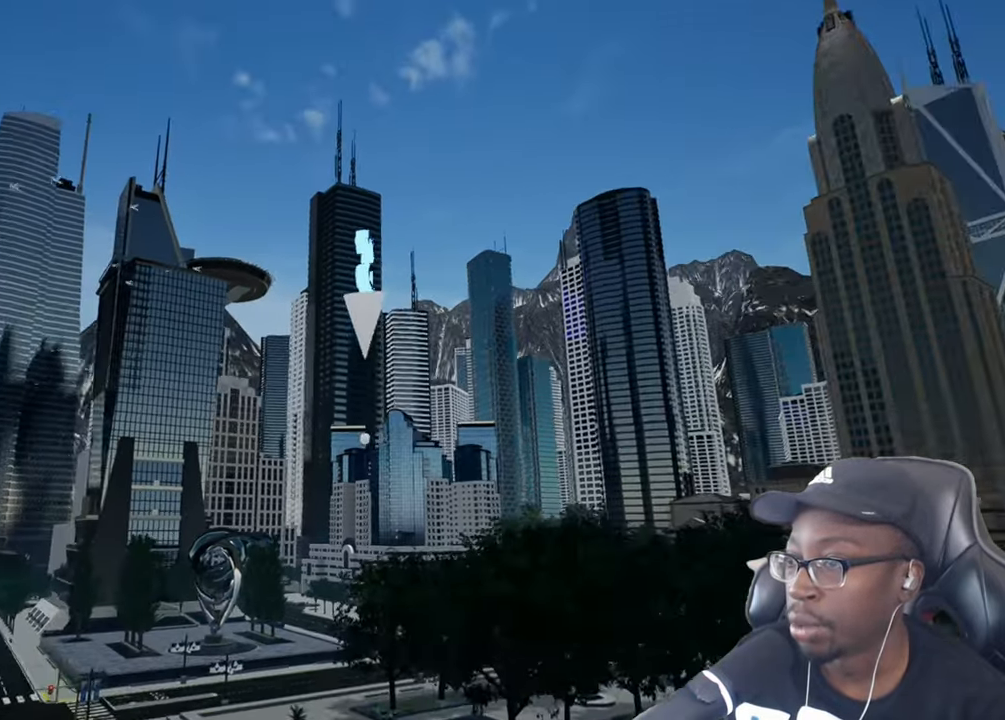
{"buttons": ["L1", "R2"], "left_stick": "up", "right_stick": "center", "events": [[84, "right_stick", "left"], [267, "right_stick", "center"], [350, "R2", "down"]]}
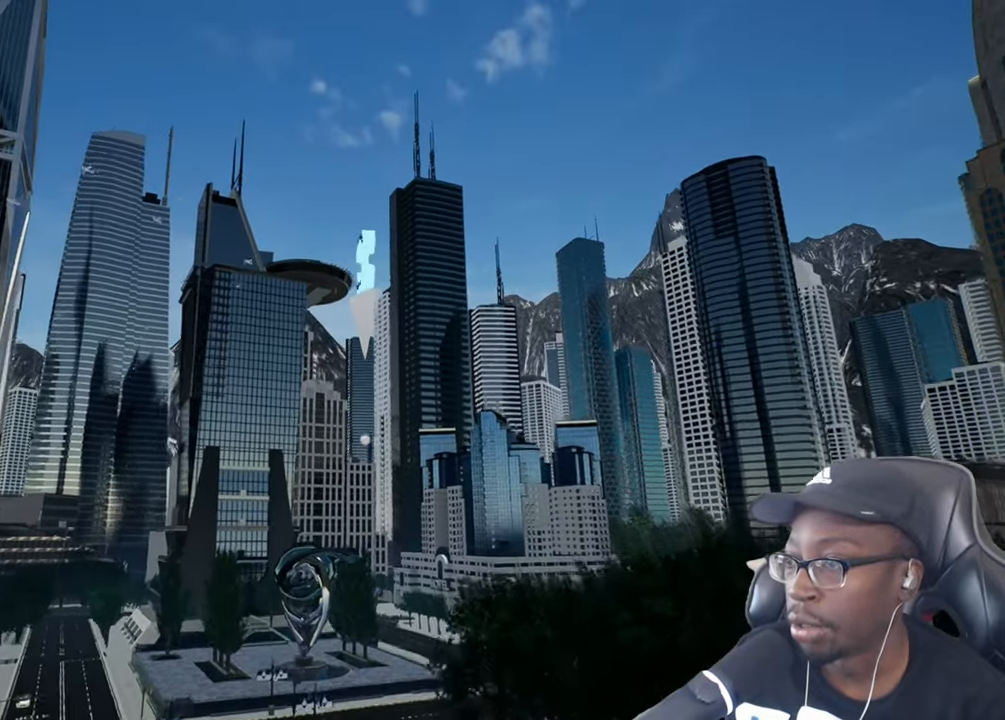
{"buttons": ["L1", "R2"], "left_stick": "up", "right_stick": "center", "events": []}
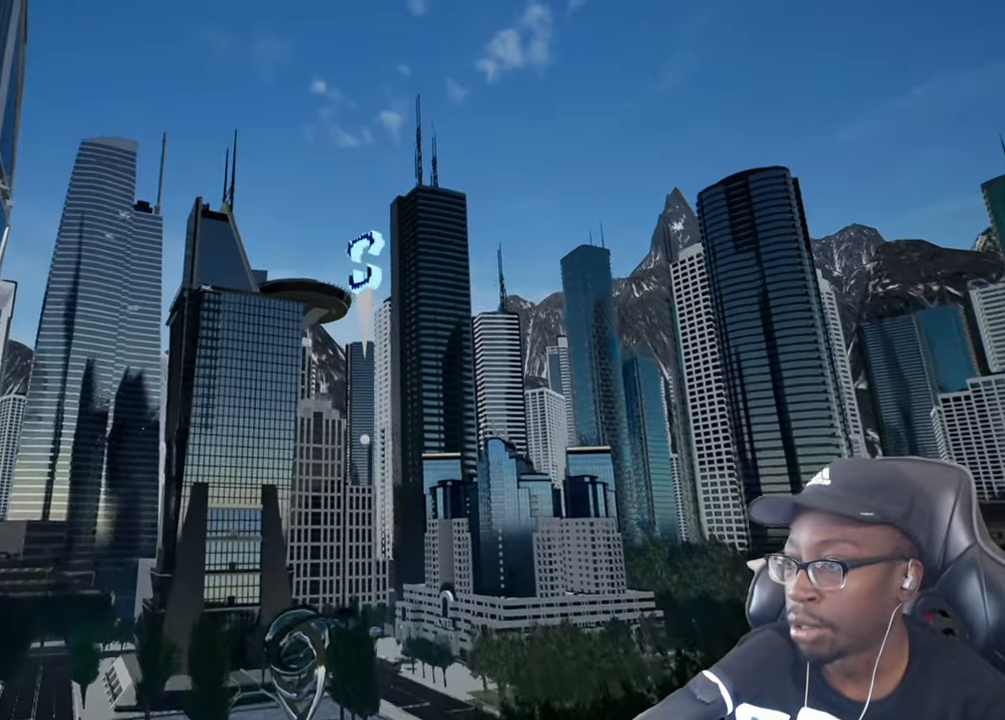
{"buttons": ["L1"], "left_stick": "up", "right_stick": "down", "events": [[434, "R2", "up"], [434, "right_stick", "down"]]}
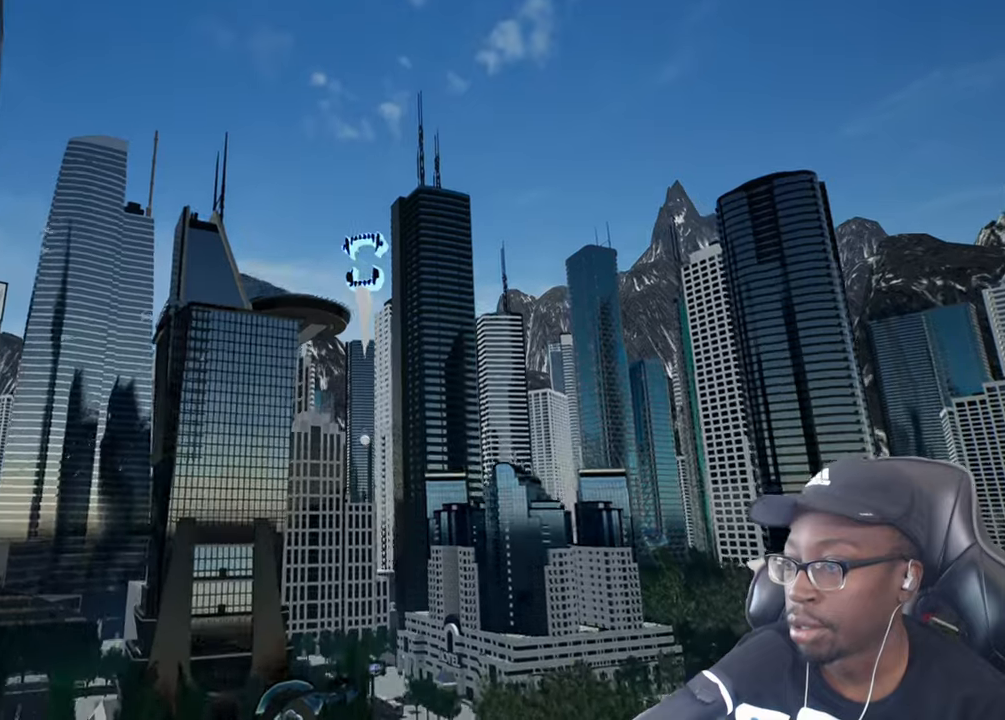
{"buttons": [], "left_stick": "up", "right_stick": "center", "events": [[50, "L1", "up"], [50, "left_stick", "center"], [50, "right_stick", "center"], [267, "right_stick", "down"], [417, "left_stick", "up"], [501, "right_stick", "center"]]}
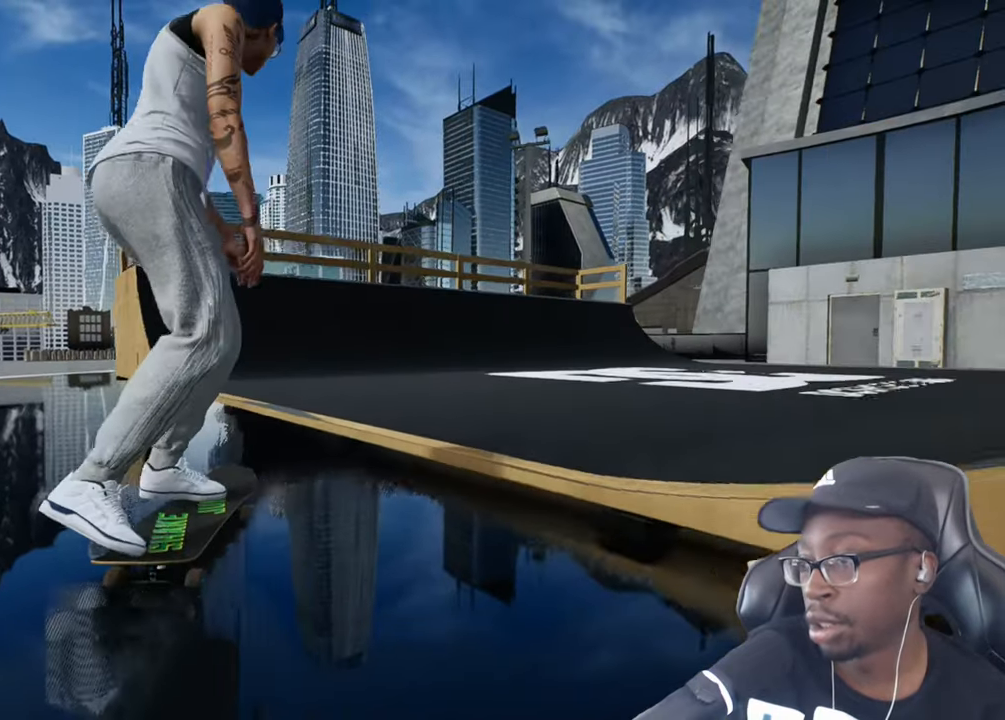
{"buttons": [], "left_stick": "center", "right_stick": "center", "events": [[66, "left_stick", "center"]]}
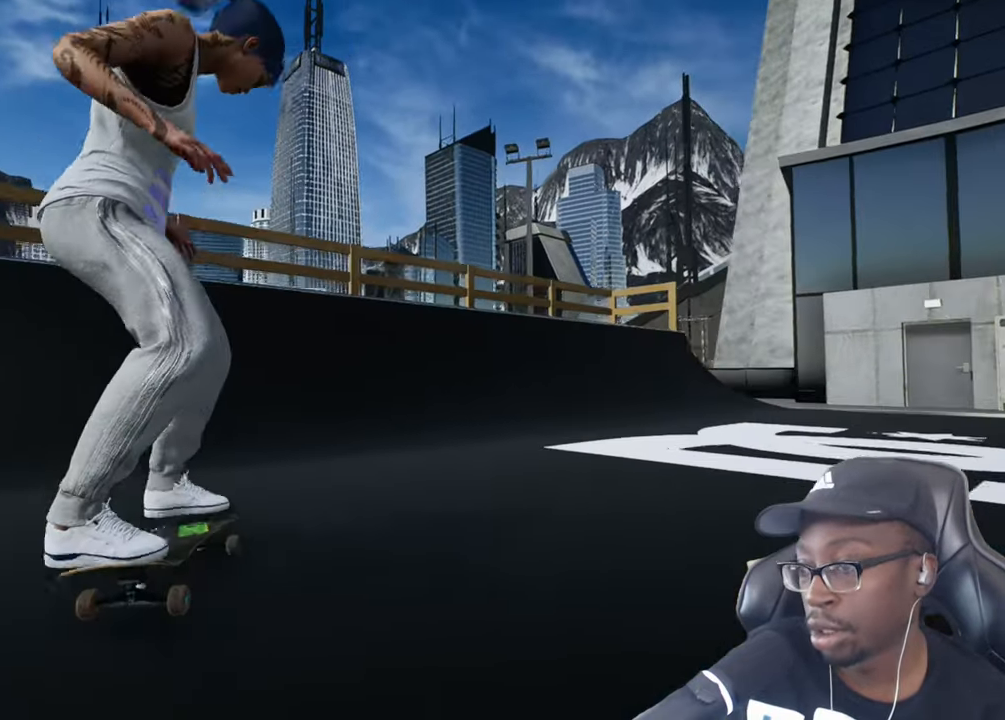
{"buttons": [], "left_stick": "center", "right_stick": "center", "events": []}
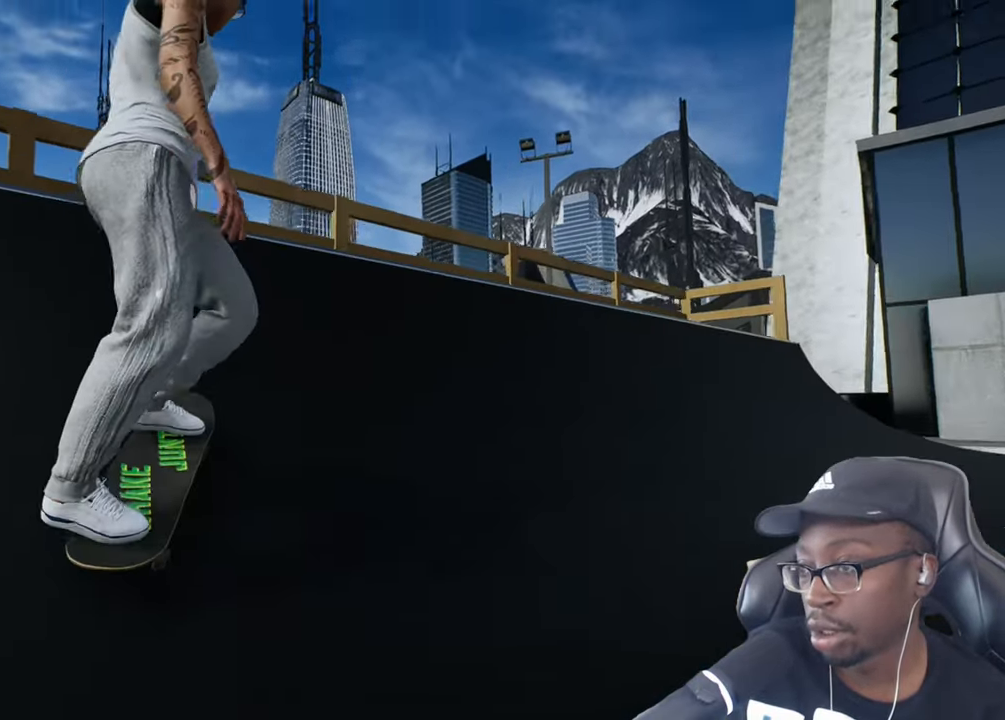
{"buttons": ["R2"], "left_stick": "center", "right_stick": "down", "events": [[116, "left_stick", "right"], [116, "right_stick", "down"], [150, "R2", "down"], [350, "left_stick", "center"]]}